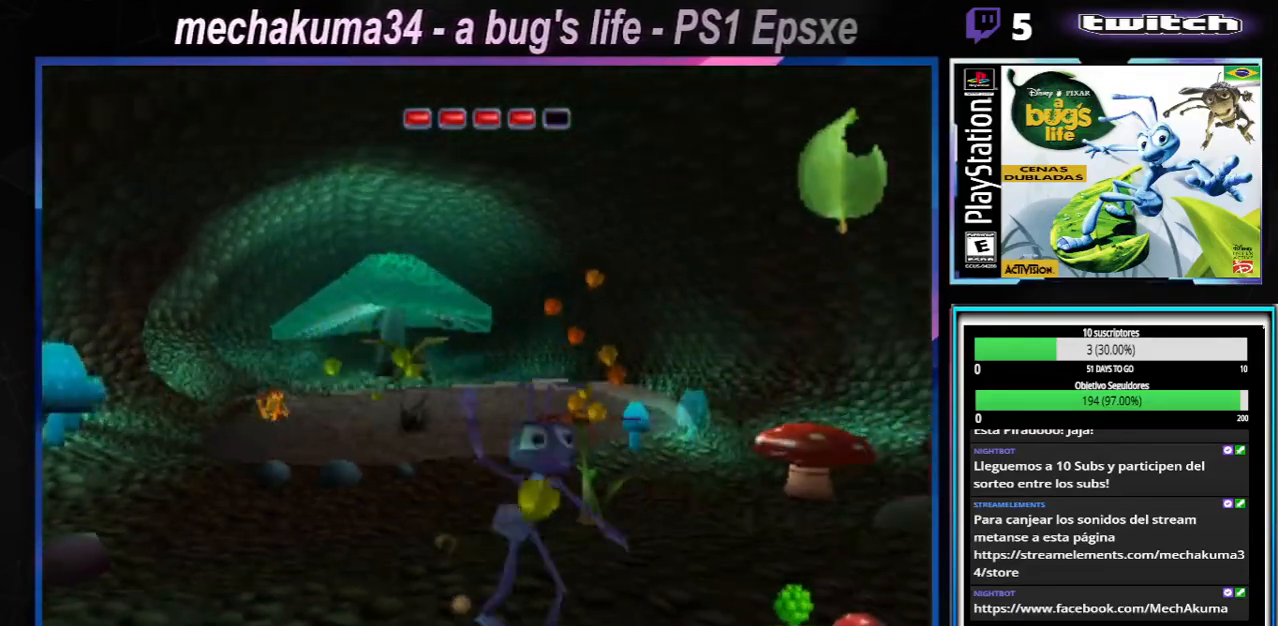
Gameplay with a controller (Xbox layout); each line is a JSON object with the inputs held at the frame after it. "events" lists button and stick changes between this image and that frame as [ms after this image, input, new state], when the widget could be followed in between. Not read: L3 R3.
{"buttons": [], "left_stick": "up-right", "right_stick": "center", "events": [[83, "X", "down"], [150, "X", "up"], [167, "R1", "down"], [250, "X", "down"], [267, "R1", "up"], [284, "X", "up"], [334, "X", "down"], [417, "left_stick", "up-right"], [450, "X", "up"]]}
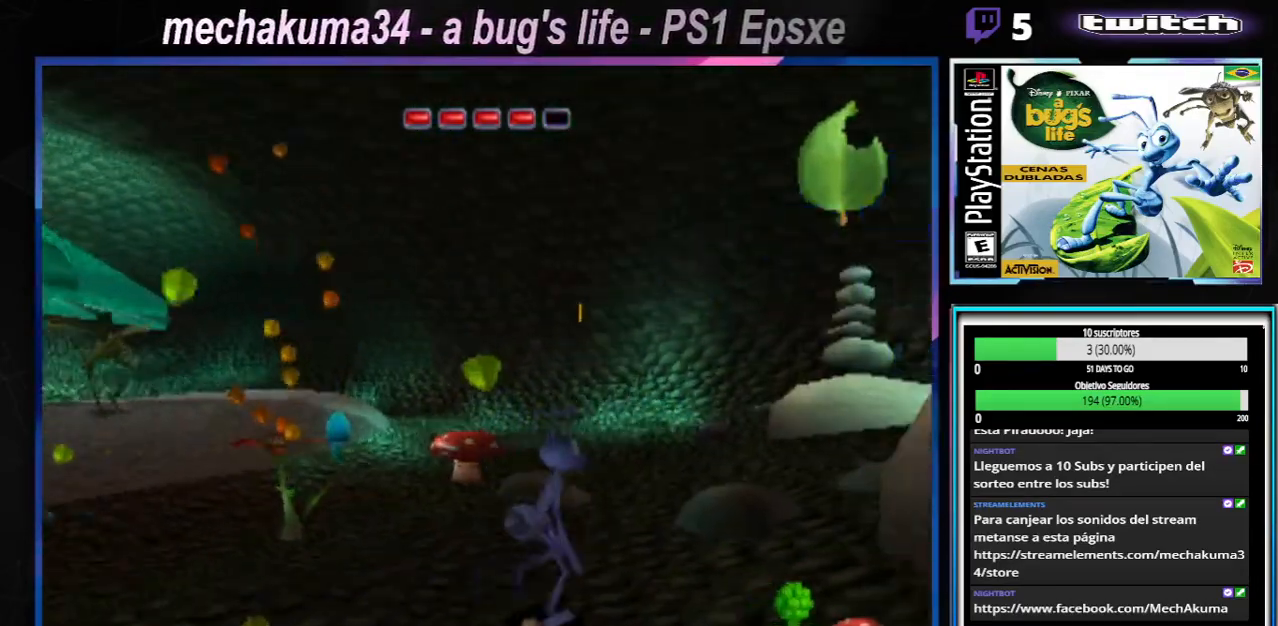
{"buttons": ["X"], "left_stick": "up-right", "right_stick": "center", "events": [[50, "X", "down"], [201, "X", "up"], [284, "X", "down"], [434, "X", "up"], [501, "X", "down"]]}
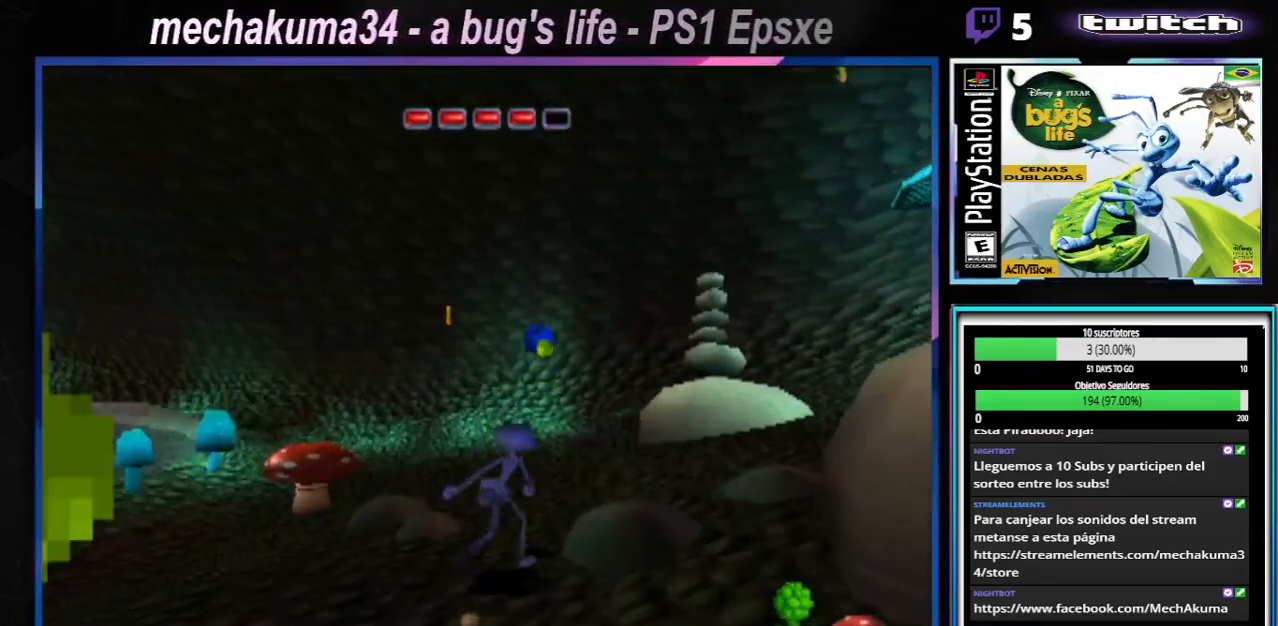
{"buttons": ["X"], "left_stick": "left", "right_stick": "center", "events": [[150, "X", "up"], [233, "X", "down"], [317, "left_stick", "left"], [384, "X", "up"], [467, "X", "down"]]}
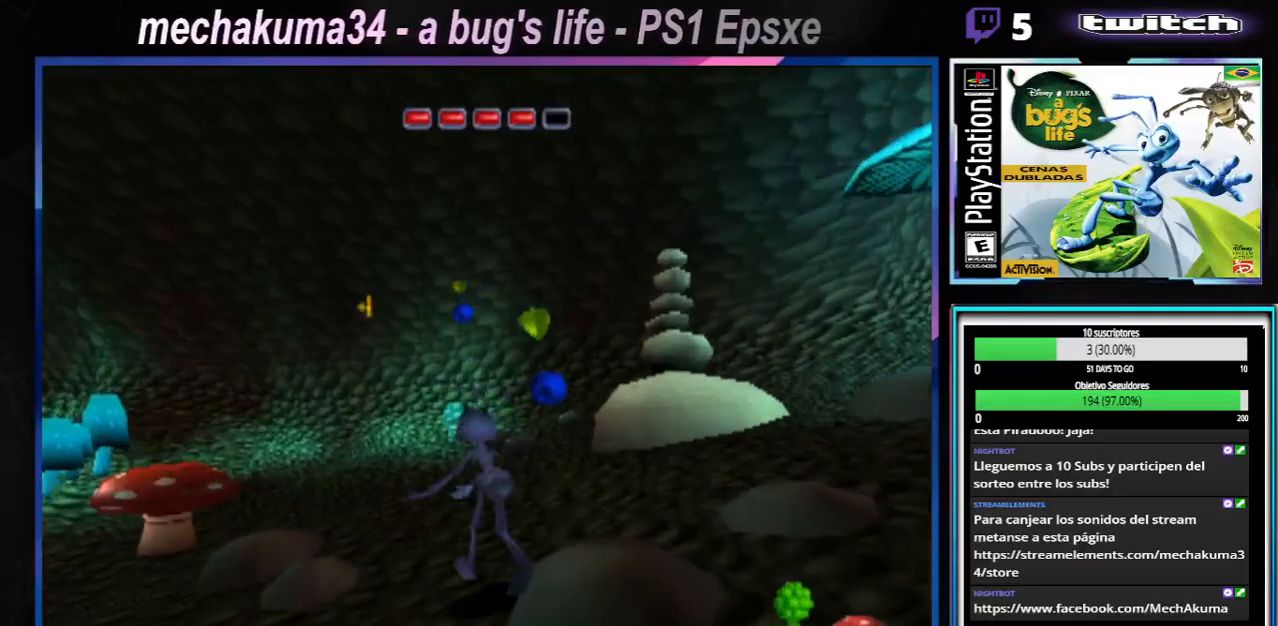
{"buttons": ["A", "X"], "left_stick": "left", "right_stick": "center", "events": [[101, "X", "up"], [201, "X", "down"], [217, "A", "down"]]}
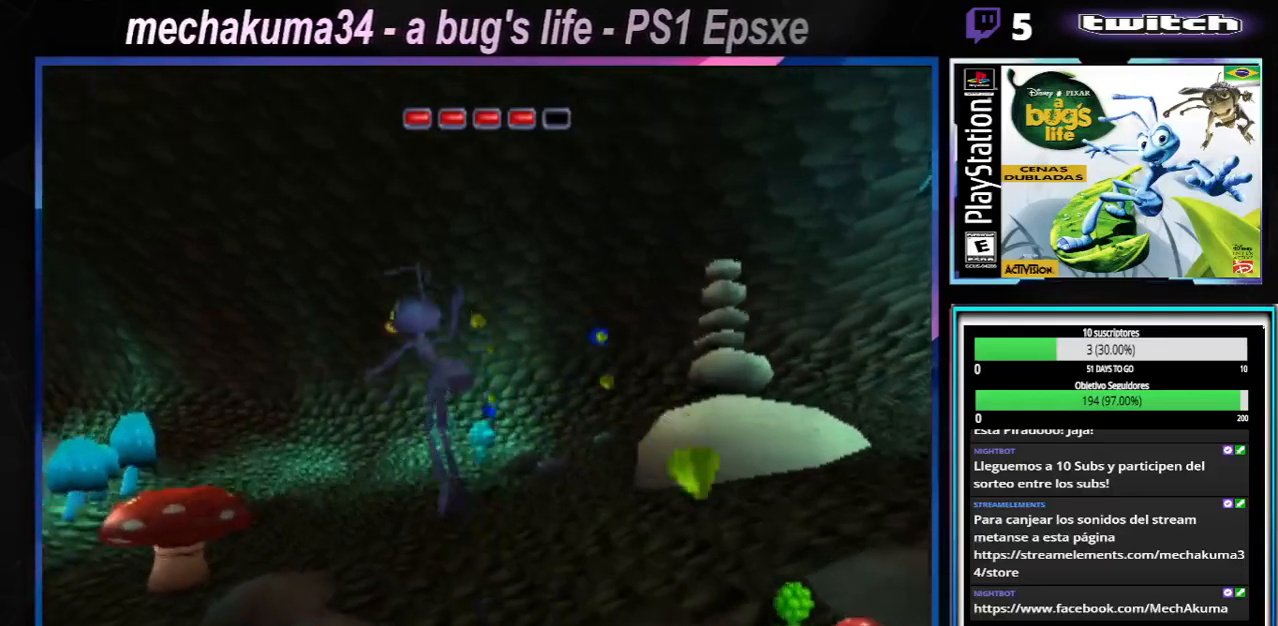
{"buttons": [], "left_stick": "left", "right_stick": "center", "events": [[33, "A", "up"], [67, "X", "up"], [150, "X", "down"], [284, "X", "up"], [334, "X", "down"], [467, "X", "up"]]}
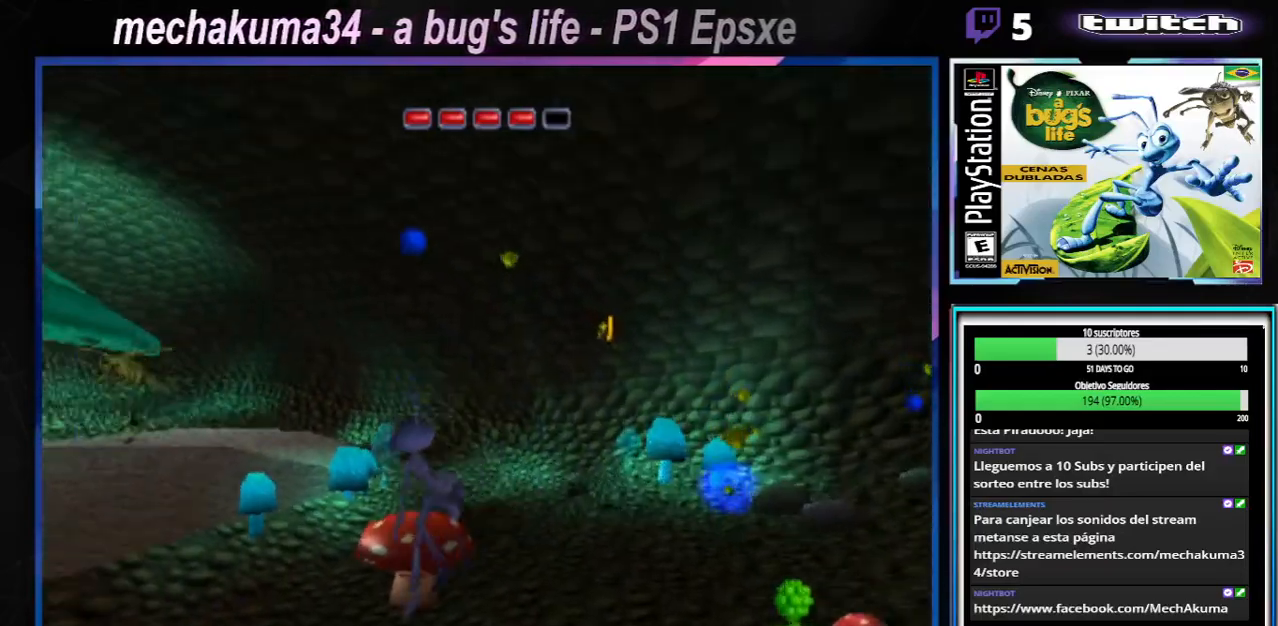
{"buttons": ["A", "X"], "left_stick": "right", "right_stick": "center", "events": [[34, "X", "down"], [134, "left_stick", "center"], [151, "X", "up"], [217, "X", "down"], [317, "A", "down"], [334, "left_stick", "right"]]}